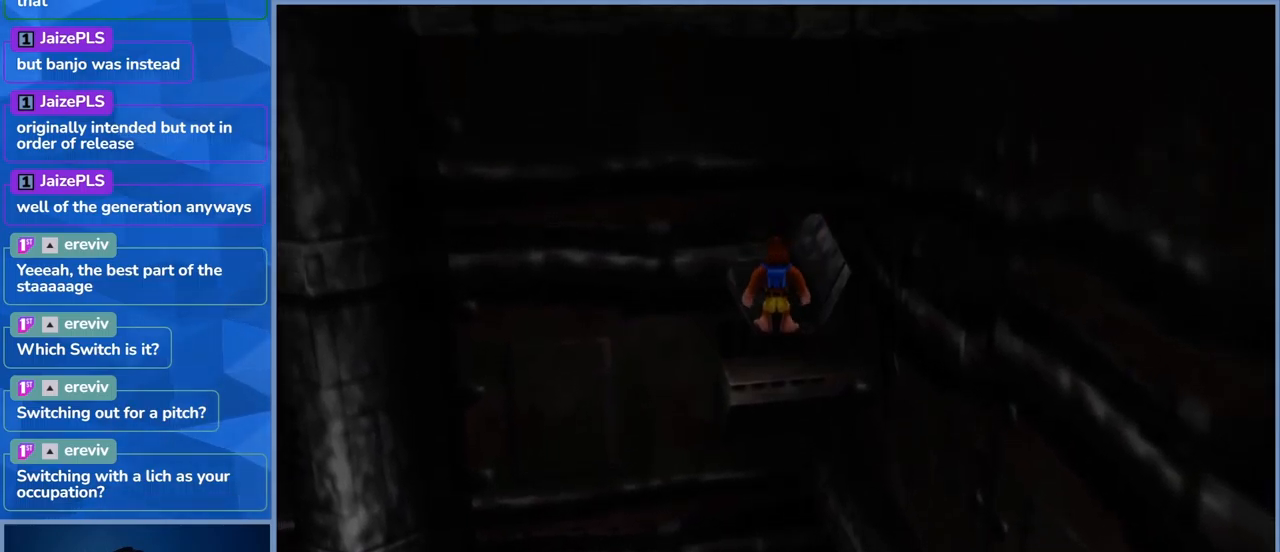
Gameplay with a controller (Xbox layout); each line is a JSON object with the inputs held at the frame after it (dt_ms = milliseconds from this image to that frame). "events" lists button and stick changes between this image and that frame as [ms after this image, input, new state], when the widget could be followed in between. Not read: L3 R3.
{"dt_ms": 500, "buttons": ["L2"], "left_stick": "up", "right_stick": "center", "events": []}
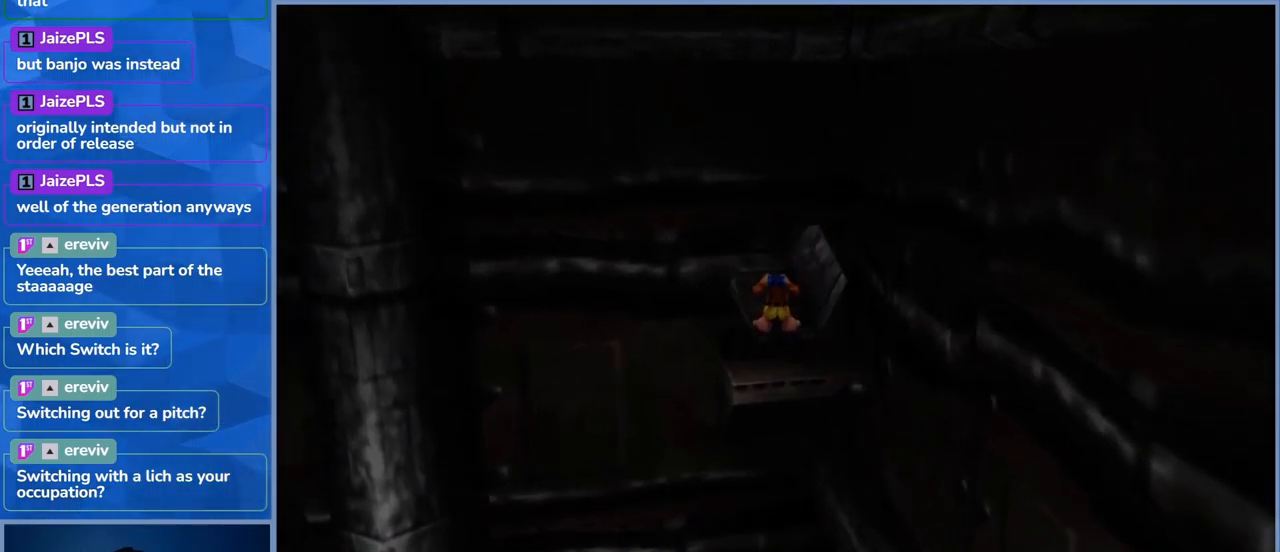
{"dt_ms": 500, "buttons": [], "left_stick": "up", "right_stick": "center", "events": [[34, "L2", "up"]]}
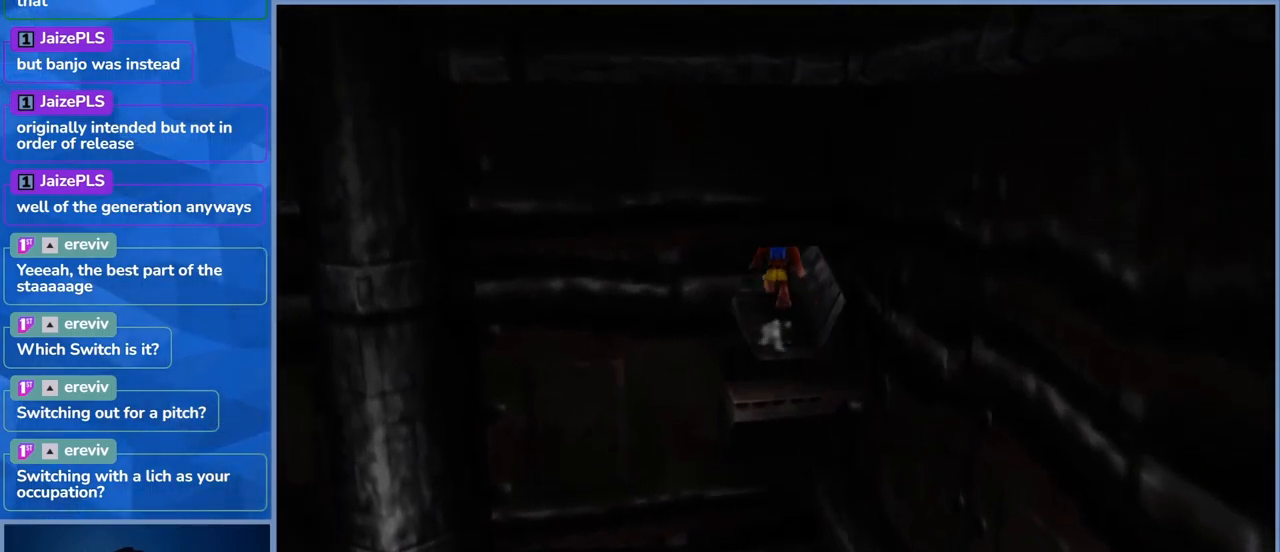
{"dt_ms": 500, "buttons": [], "left_stick": "up", "right_stick": "center", "events": []}
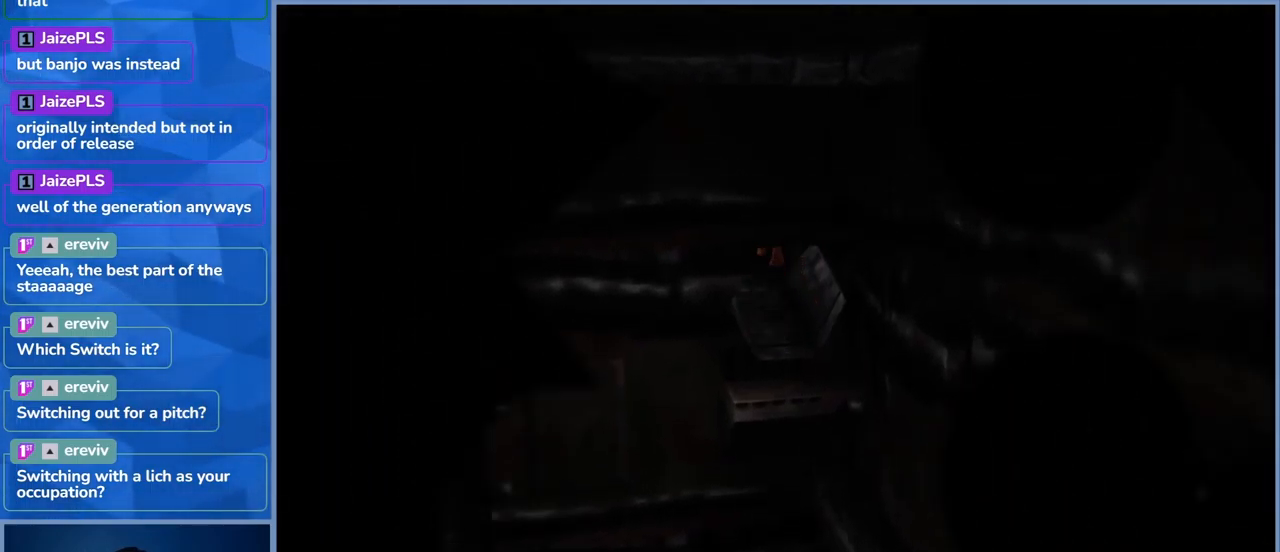
{"dt_ms": 500, "buttons": [], "left_stick": "center", "right_stick": "center", "events": [[217, "left_stick", "center"]]}
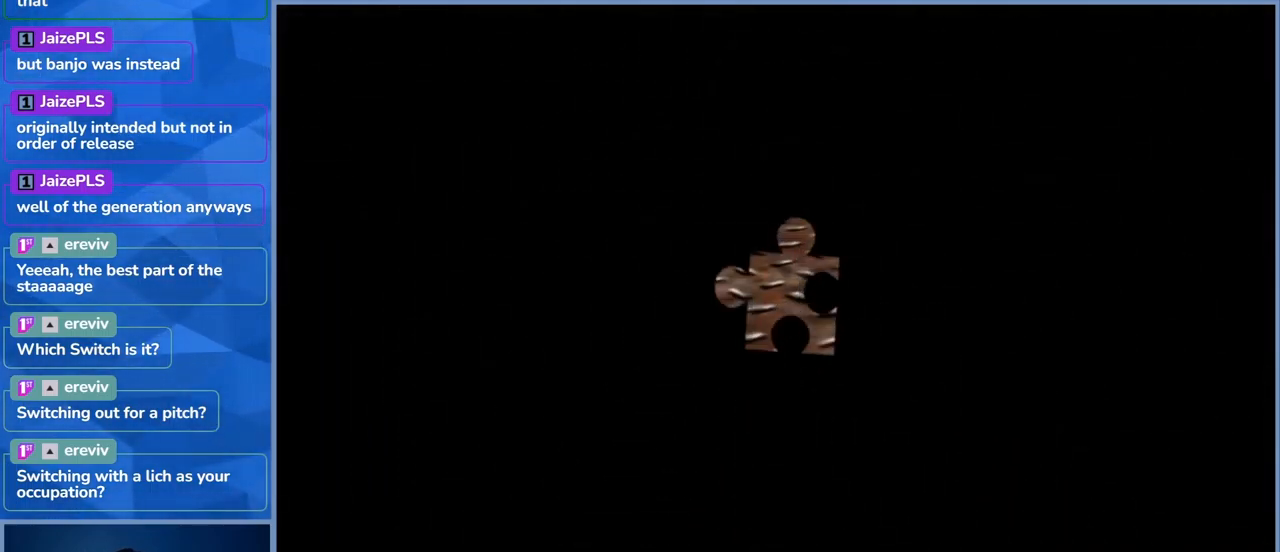
{"dt_ms": 500, "buttons": [], "left_stick": "center", "right_stick": "center", "events": []}
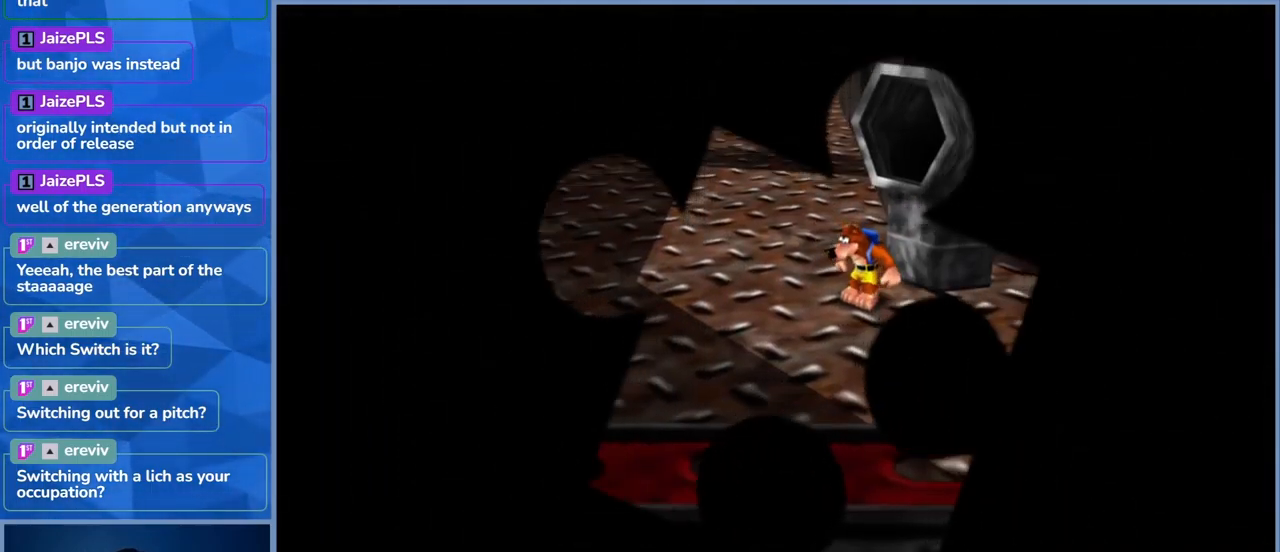
{"dt_ms": 500, "buttons": [], "left_stick": "up-left", "right_stick": "center", "events": [[467, "left_stick", "up-left"]]}
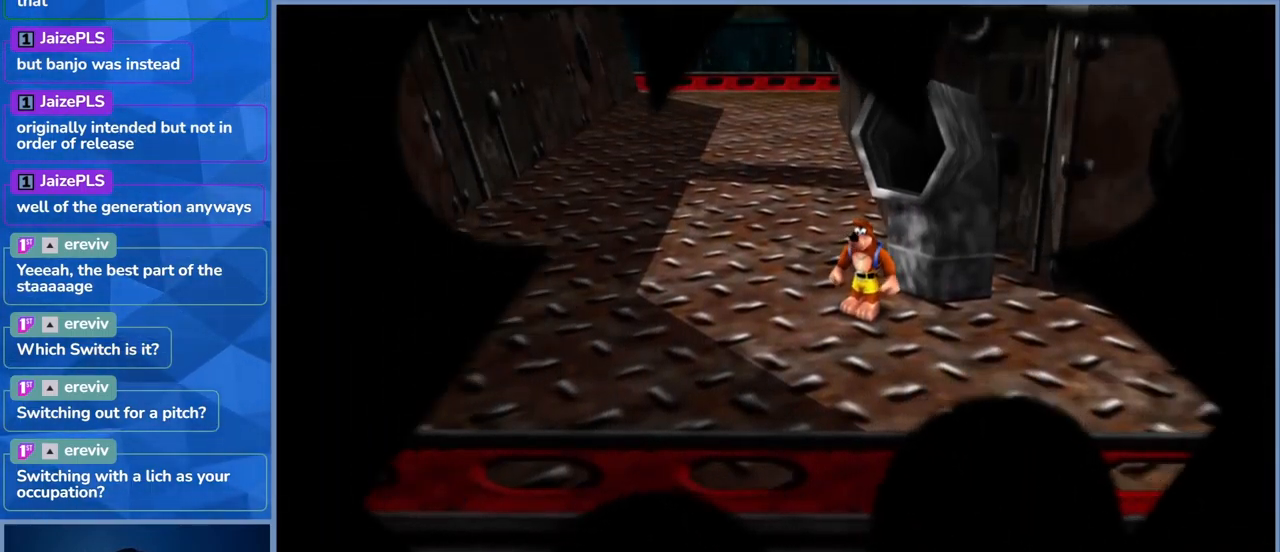
{"dt_ms": 500, "buttons": [], "left_stick": "up-left", "right_stick": "center", "events": []}
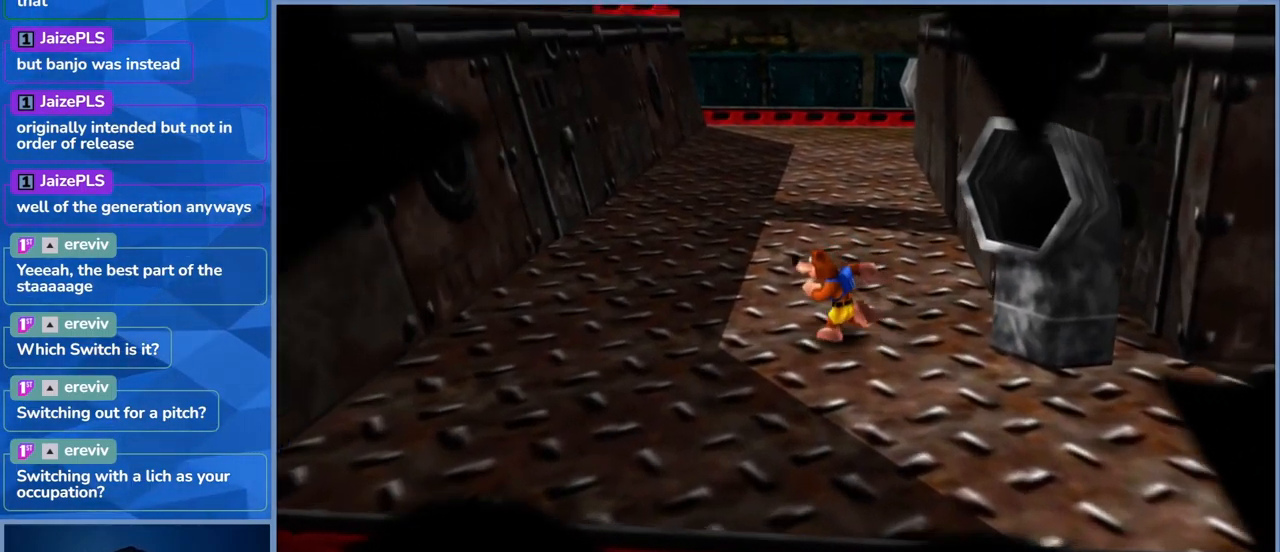
{"dt_ms": 500, "buttons": [], "left_stick": "up", "right_stick": "center", "events": [[217, "left_stick", "up"]]}
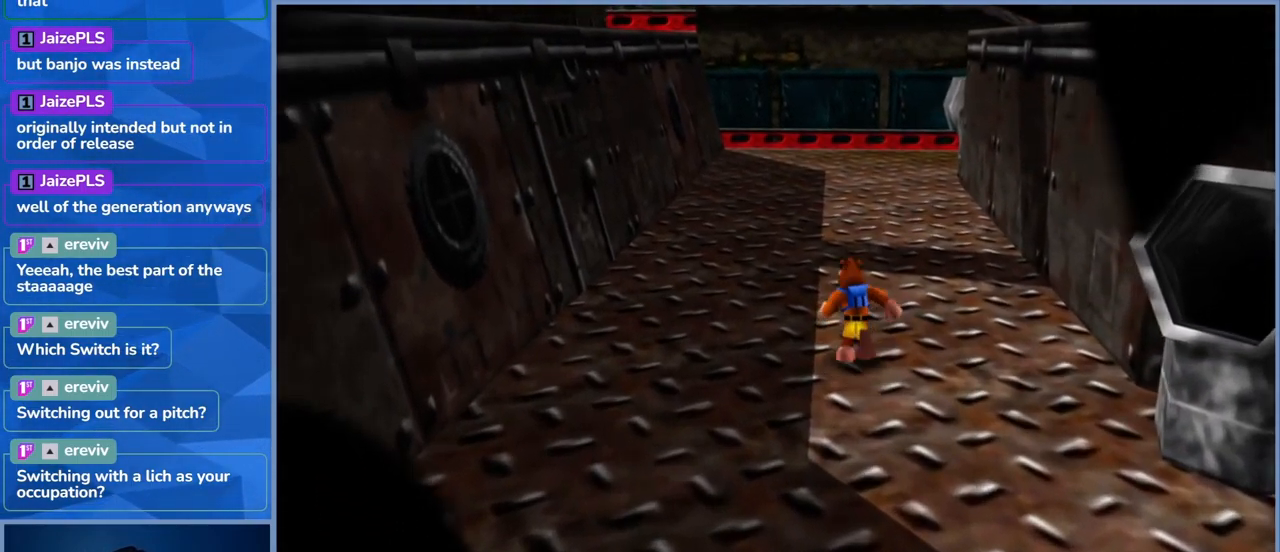
{"dt_ms": 500, "buttons": [], "left_stick": "up-left", "right_stick": "center", "events": [[167, "right_stick", "right"], [267, "left_stick", "up-left"], [400, "right_stick", "center"]]}
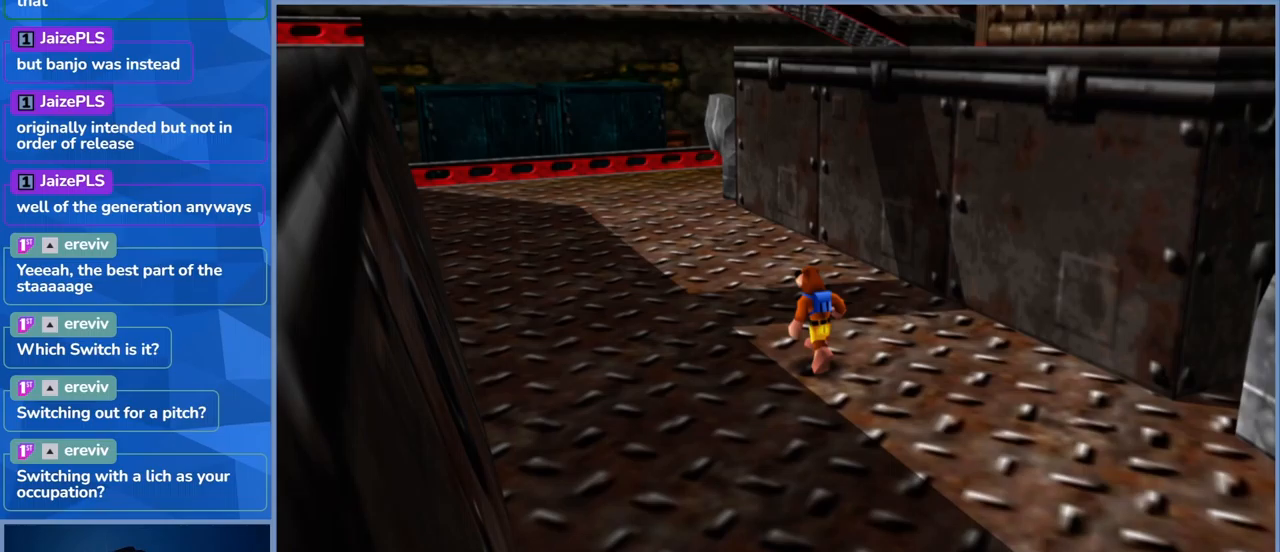
{"dt_ms": 1000, "buttons": ["L2"], "left_stick": "up-left", "right_stick": "center"}
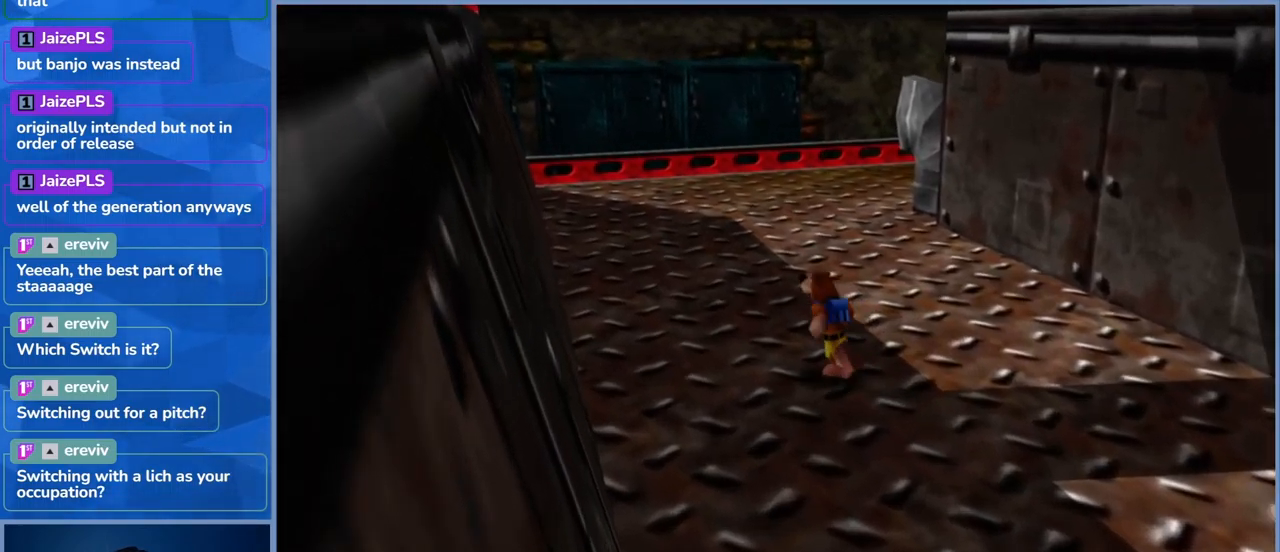
{"dt_ms": 500, "buttons": ["L2"], "left_stick": "up", "right_stick": "center", "events": [[166, "R2", "down"], [216, "left_stick", "up"], [383, "R2", "up"]]}
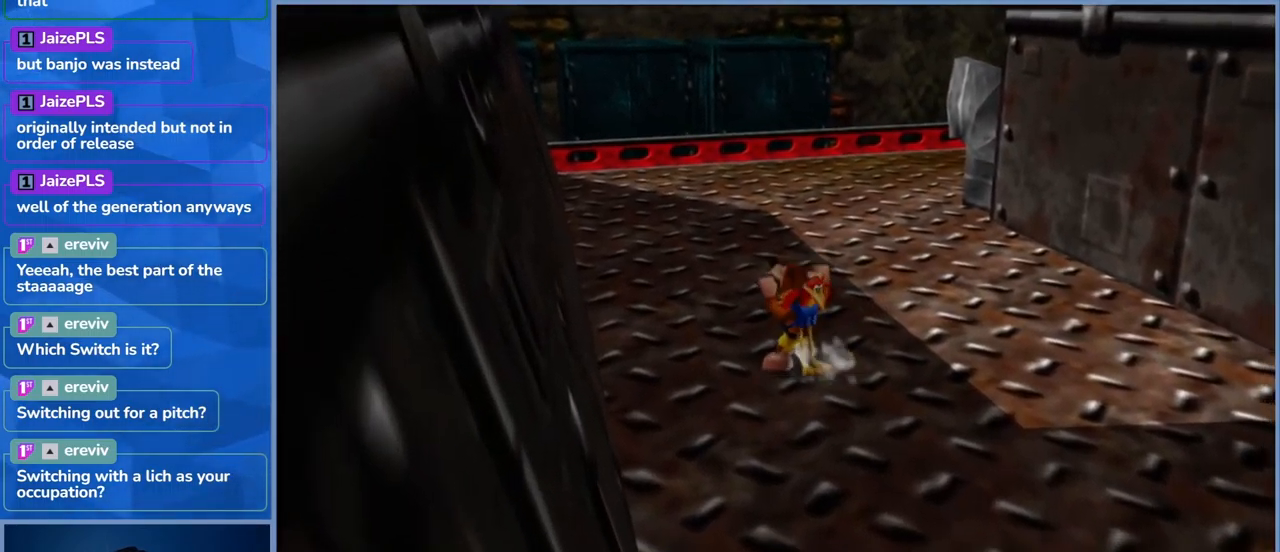
{"dt_ms": 500, "buttons": ["L2"], "left_stick": "up", "right_stick": "left", "events": [[400, "right_stick", "left"]]}
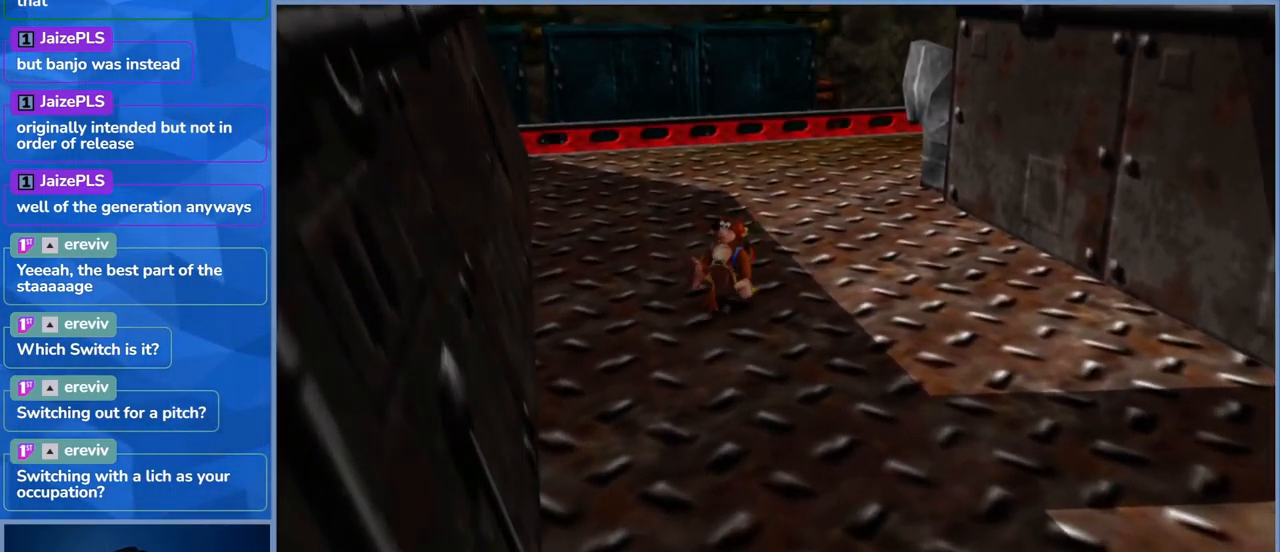
{"dt_ms": 500, "buttons": ["L2"], "left_stick": "up-right", "right_stick": "center", "events": [[416, "right_stick", "center"], [500, "left_stick", "up-right"]]}
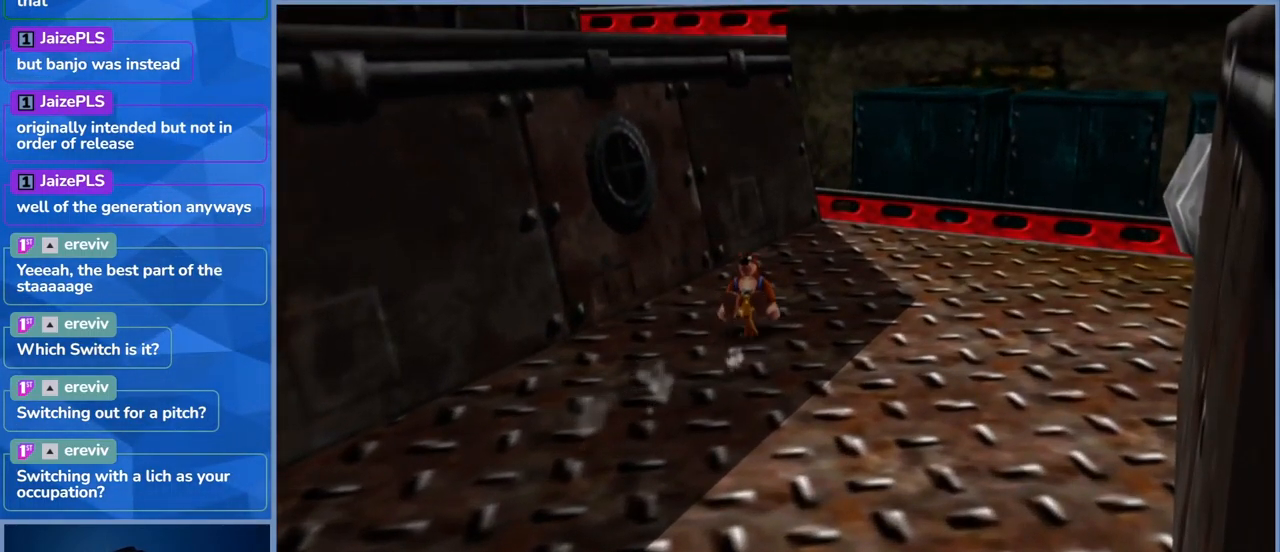
{"dt_ms": 500, "buttons": ["L2"], "left_stick": "up-right", "right_stick": "right", "events": [[350, "right_stick", "right"]]}
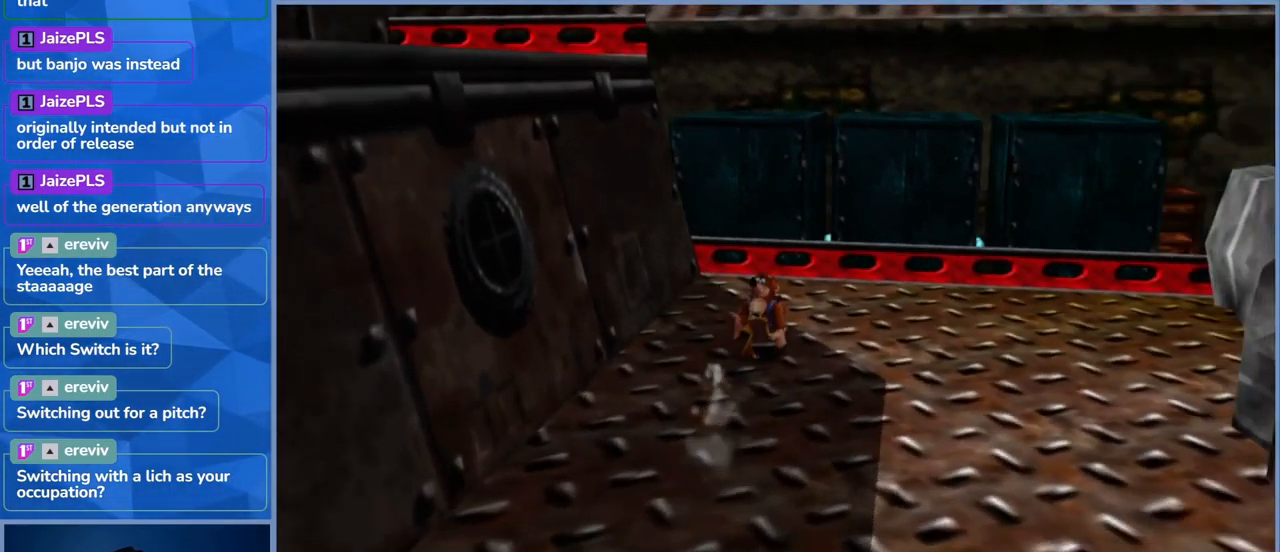
{"dt_ms": 500, "buttons": ["L2"], "left_stick": "center", "right_stick": "right", "events": [[283, "left_stick", "center"]]}
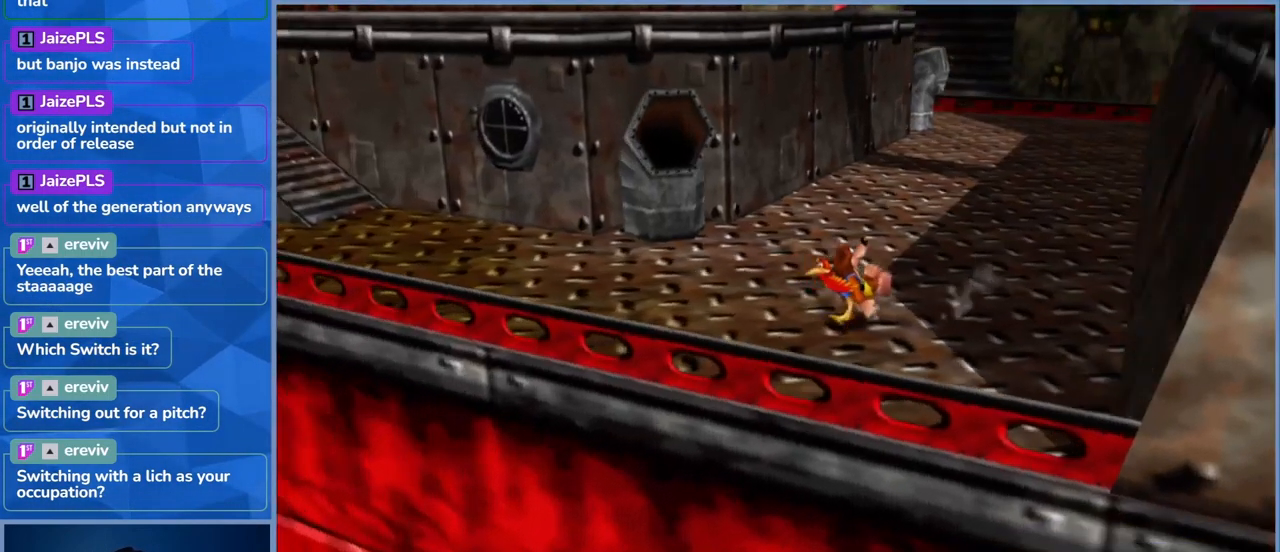
{"dt_ms": 500, "buttons": ["L2"], "left_stick": "center", "right_stick": "center", "events": [[116, "right_stick", "center"]]}
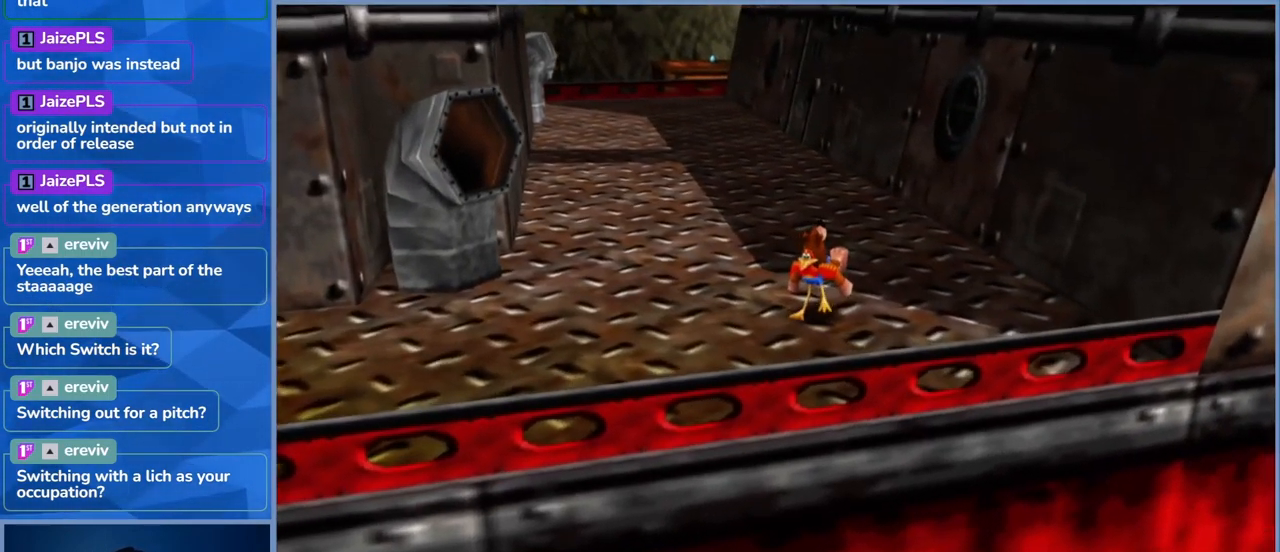
{"dt_ms": 500, "buttons": ["L2"], "left_stick": "down-left", "right_stick": "center", "events": [[33, "left_stick", "down-left"]]}
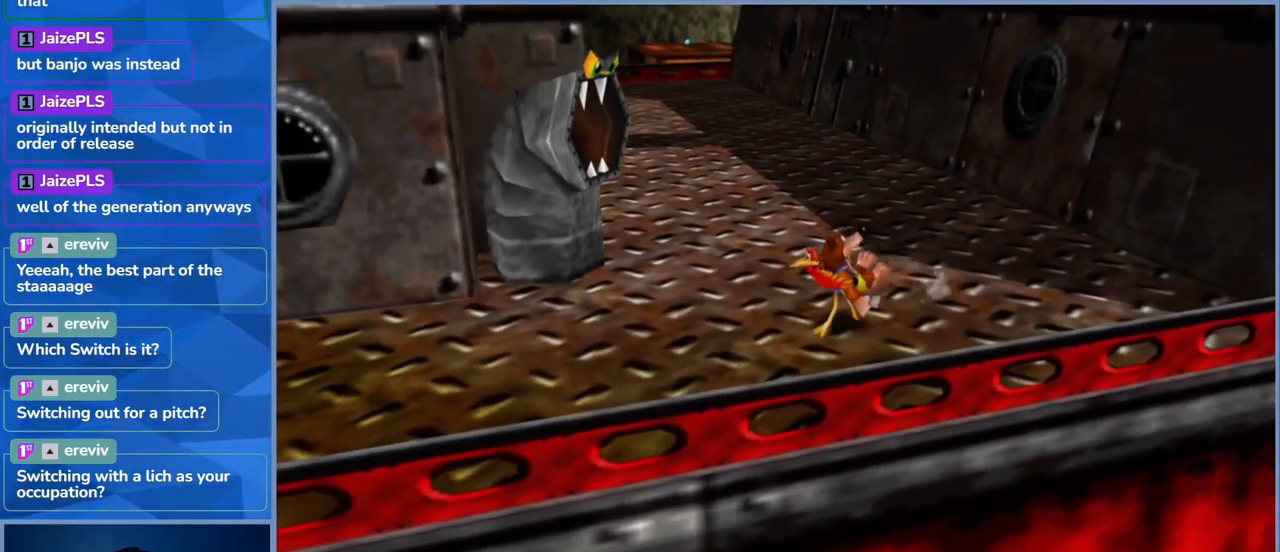
{"dt_ms": 500, "buttons": ["L2"], "left_stick": "left", "right_stick": "center", "events": [[500, "left_stick", "left"]]}
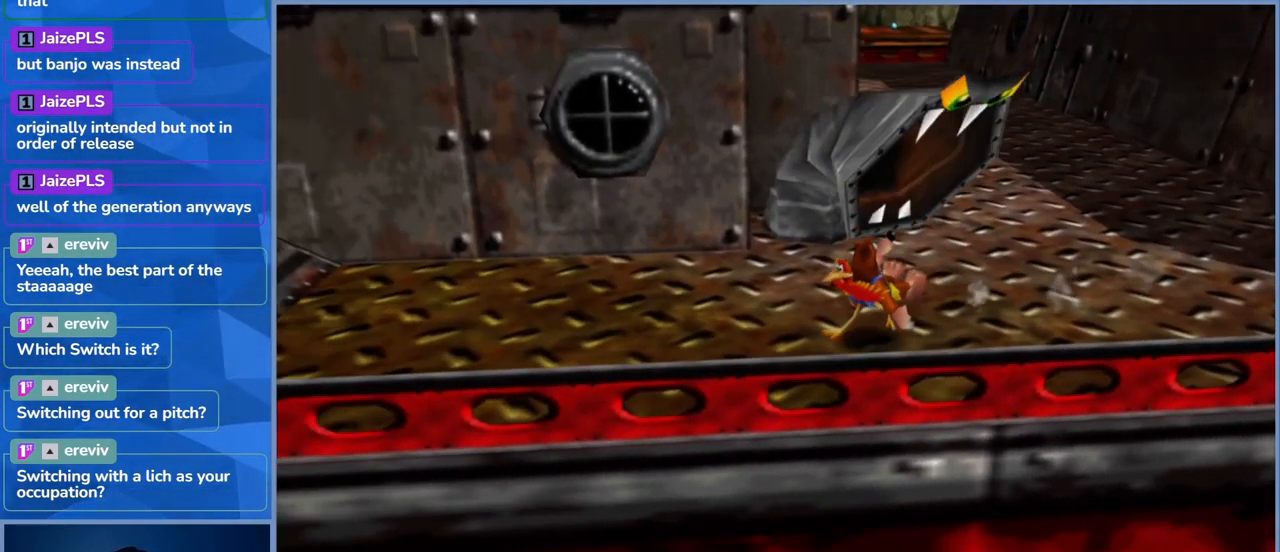
{"dt_ms": 500, "buttons": ["L2"], "left_stick": "up-left", "right_stick": "center", "events": [[450, "left_stick", "up-left"]]}
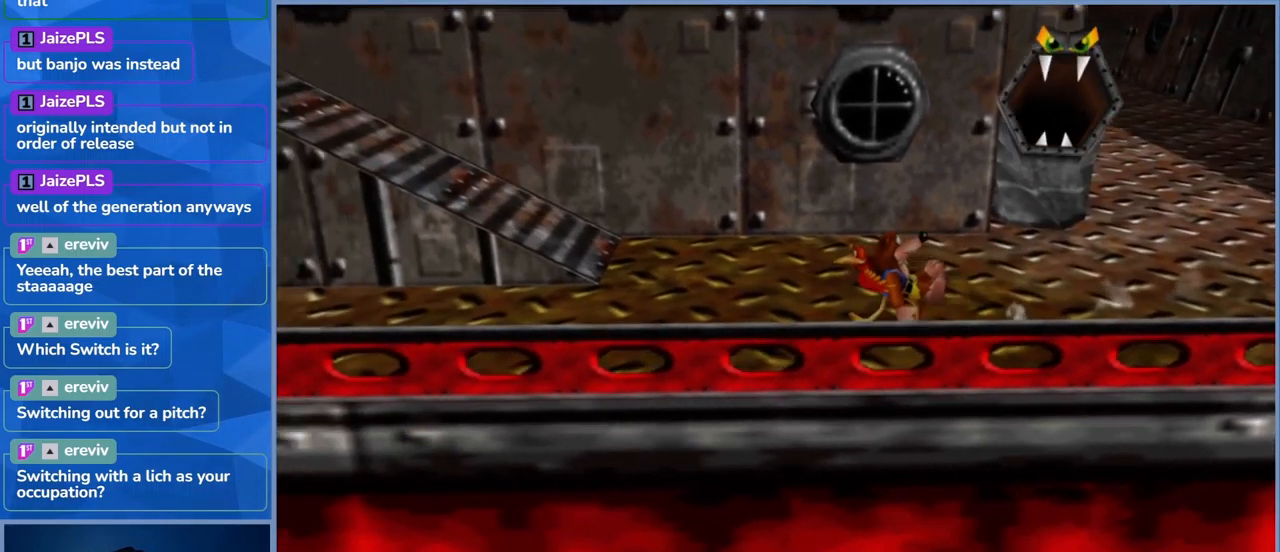
{"dt_ms": 500, "buttons": ["L2"], "left_stick": "up", "right_stick": "center", "events": [[50, "left_stick", "up"]]}
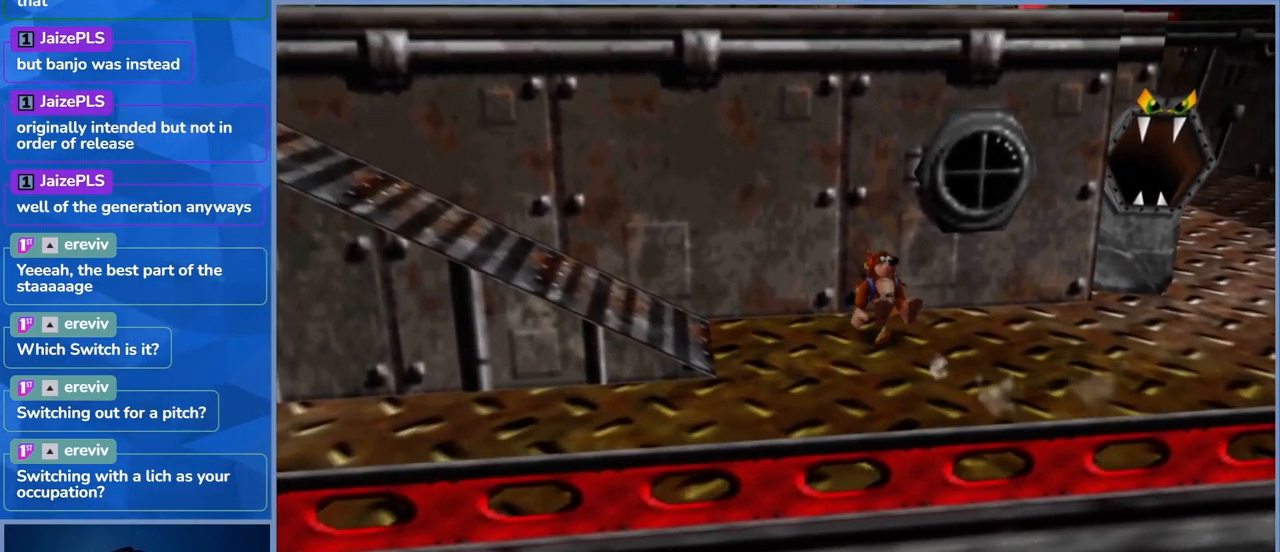
{"dt_ms": 500, "buttons": ["L2"], "left_stick": "left", "right_stick": "left", "events": [[17, "left_stick", "center"], [300, "left_stick", "left"], [500, "right_stick", "left"]]}
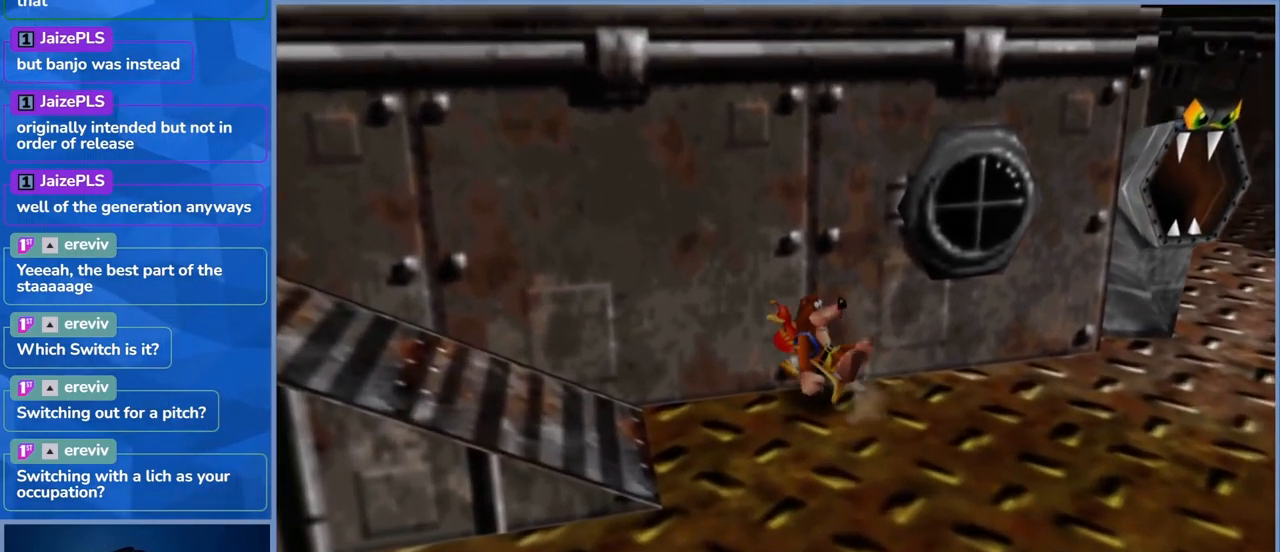
{"dt_ms": 500, "buttons": ["L2"], "left_stick": "right", "right_stick": "center", "events": [[250, "left_stick", "up-left"], [283, "right_stick", "center"], [350, "left_stick", "up-right"], [400, "left_stick", "right"]]}
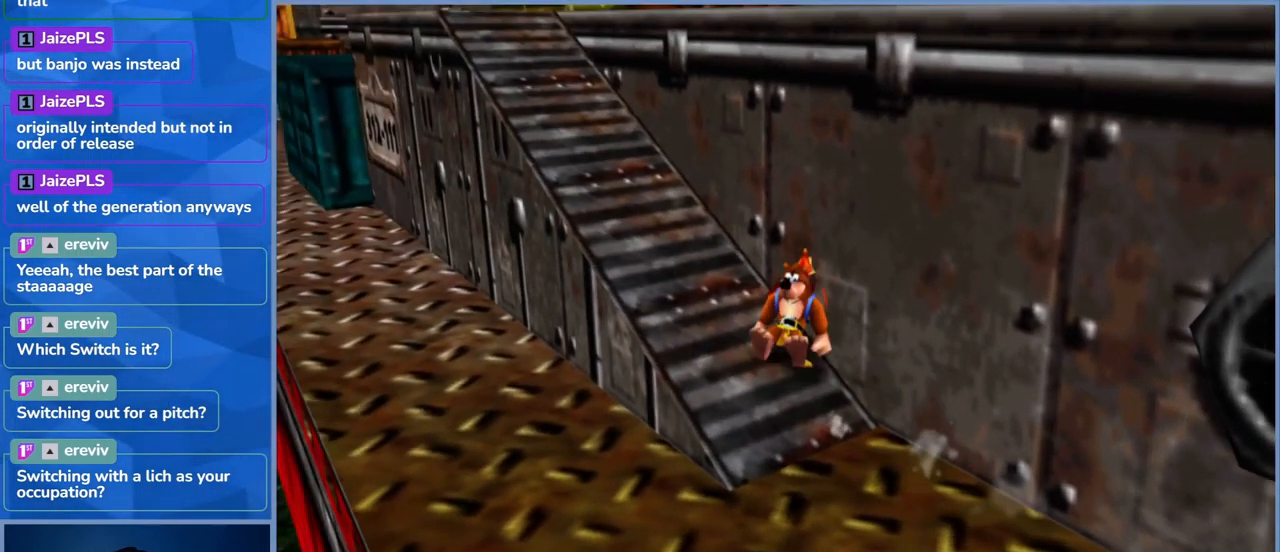
{"dt_ms": 500, "buttons": ["L2"], "left_stick": "right", "right_stick": "right", "events": [[317, "right_stick", "right"]]}
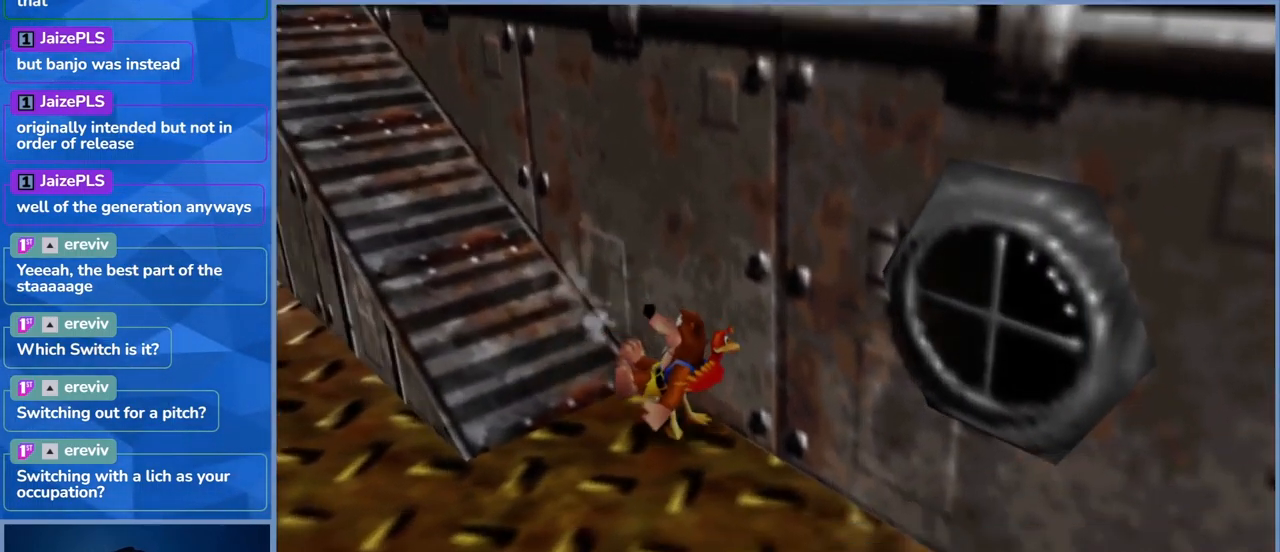
{"dt_ms": 500, "buttons": [], "left_stick": "center", "right_stick": "center", "events": [[17, "right_stick", "center"], [100, "L2", "up"], [317, "left_stick", "center"]]}
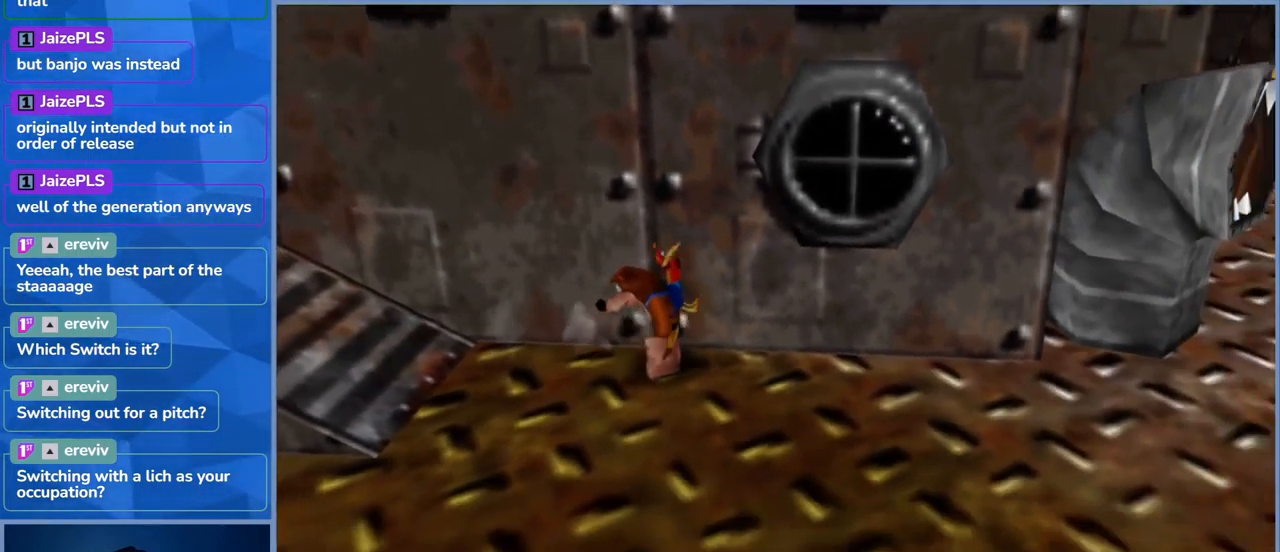
{"dt_ms": 500, "buttons": [], "left_stick": "center", "right_stick": "center", "events": [[33, "left_stick", "right"], [433, "left_stick", "center"]]}
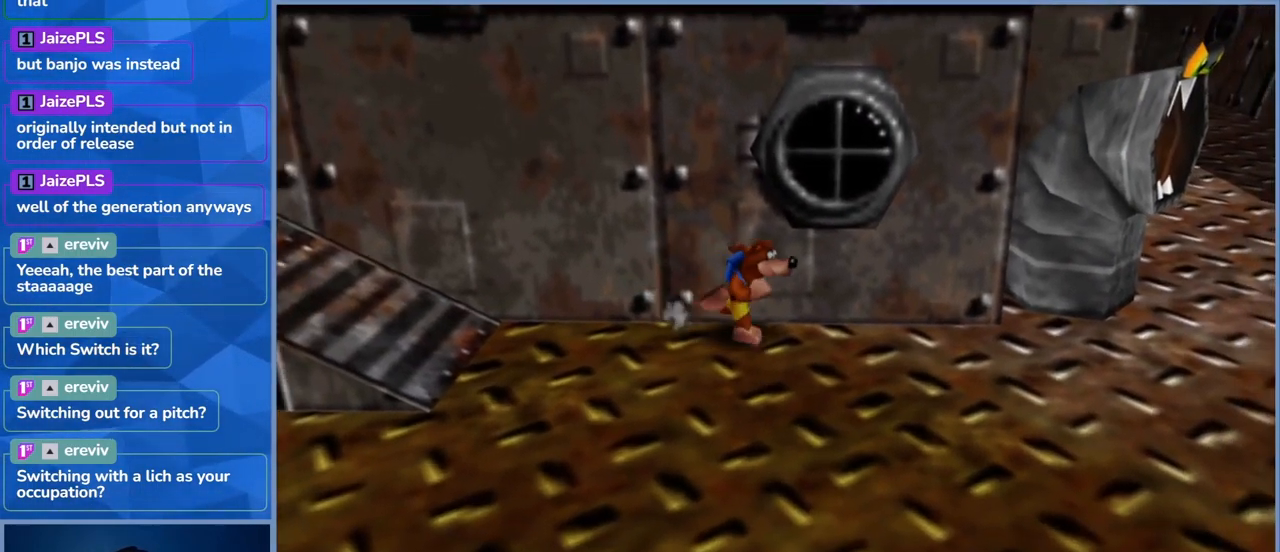
{"dt_ms": 500, "buttons": ["X"], "left_stick": "up", "right_stick": "center", "events": [[233, "A", "down"], [233, "left_stick", "up-right"], [383, "A", "up"], [450, "left_stick", "up"], [483, "X", "down"]]}
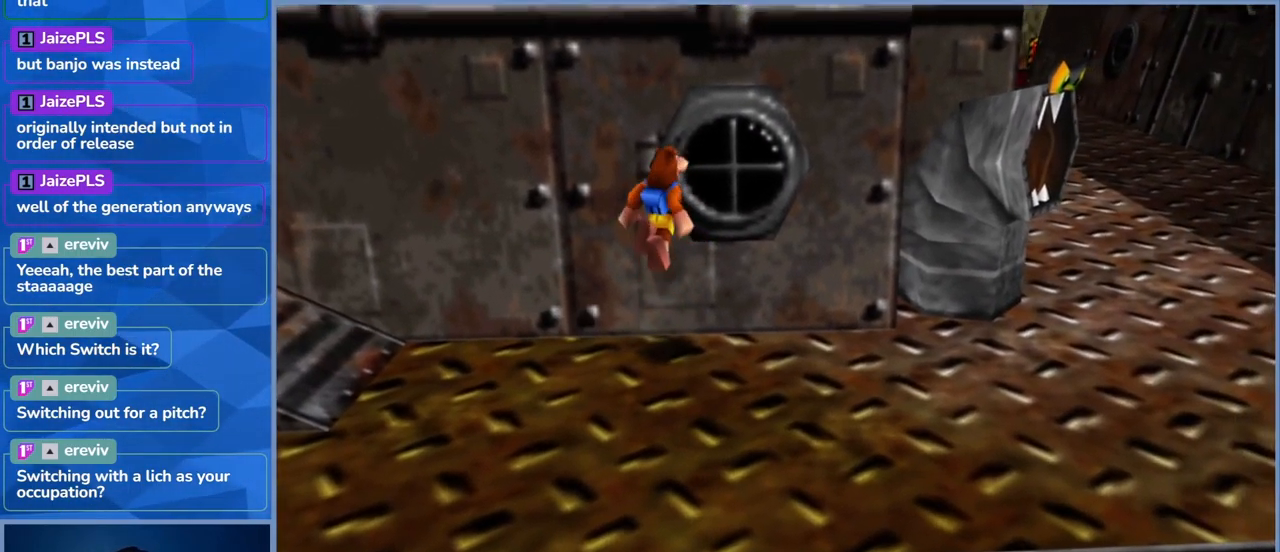
{"dt_ms": 500, "buttons": [], "left_stick": "center", "right_stick": "center", "events": [[117, "X", "up"], [117, "left_stick", "center"], [183, "X", "down"], [317, "X", "up"]]}
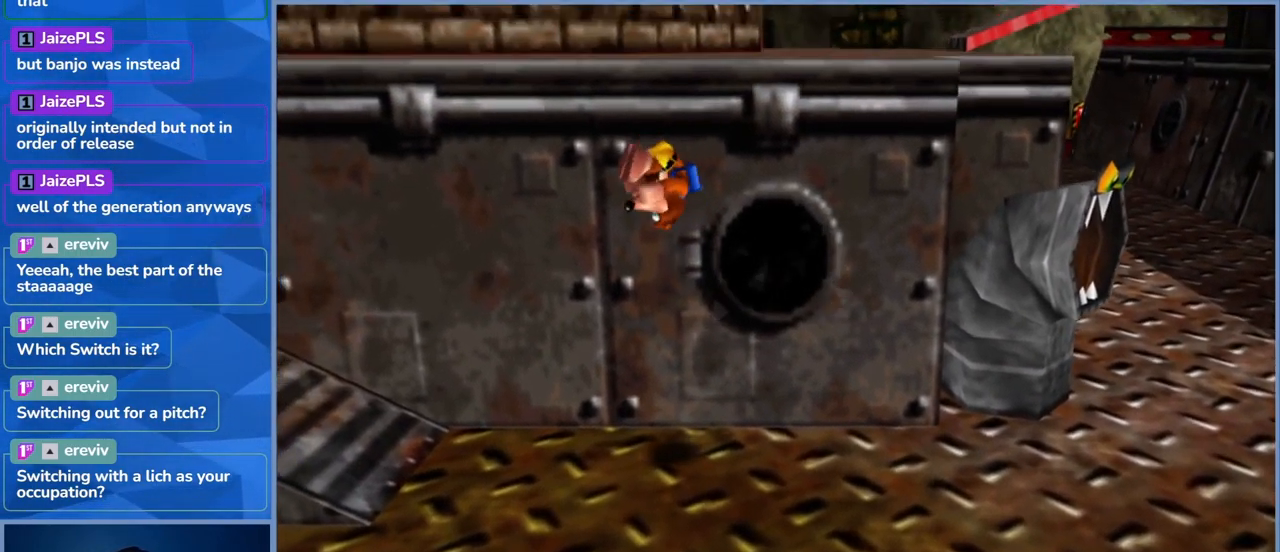
{"dt_ms": 500, "buttons": [], "left_stick": "right", "right_stick": "center", "events": [[283, "left_stick", "right"]]}
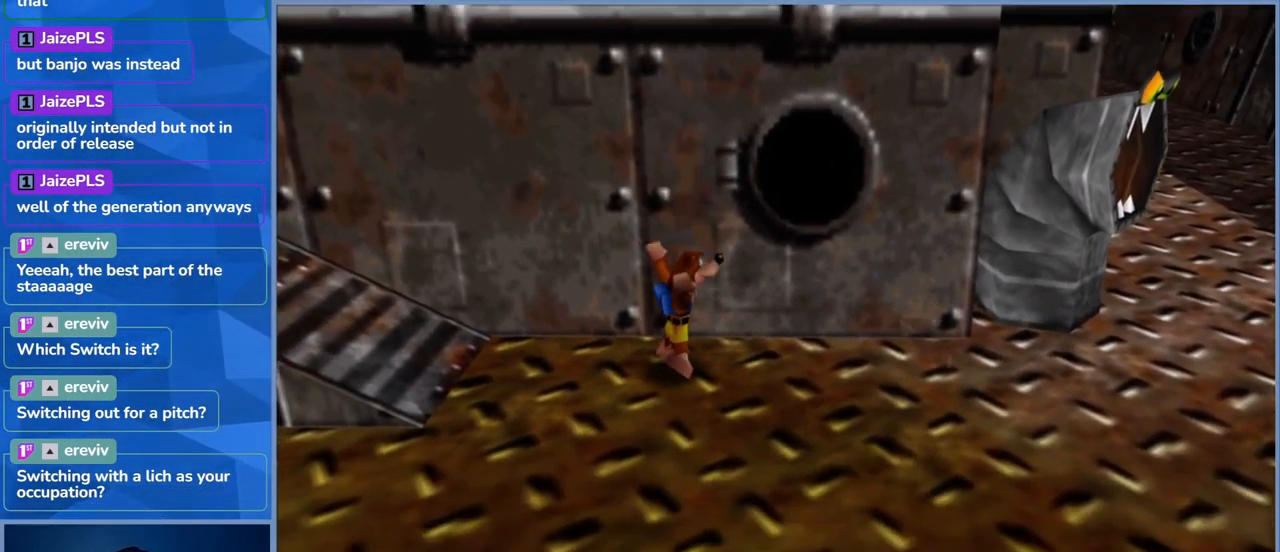
{"dt_ms": 500, "buttons": [], "left_stick": "up", "right_stick": "center", "events": [[33, "left_stick", "up-right"], [100, "A", "down"], [200, "left_stick", "up"], [500, "A", "up"]]}
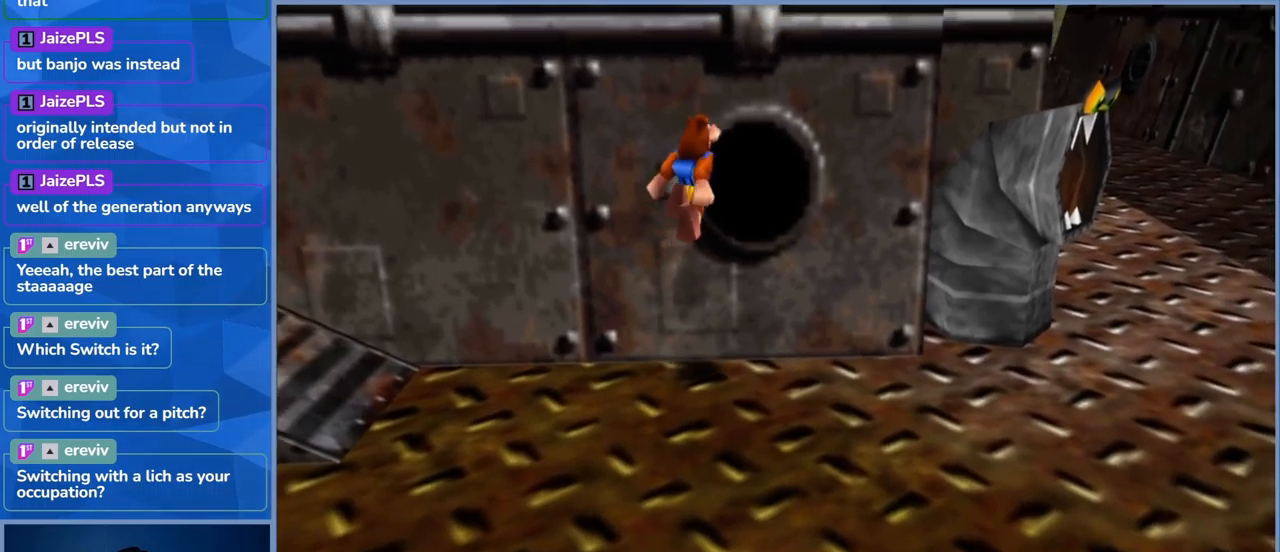
{"dt_ms": 500, "buttons": ["A"], "left_stick": "up", "right_stick": "center", "events": [[134, "left_stick", "up-right"], [350, "A", "down"], [350, "left_stick", "up"]]}
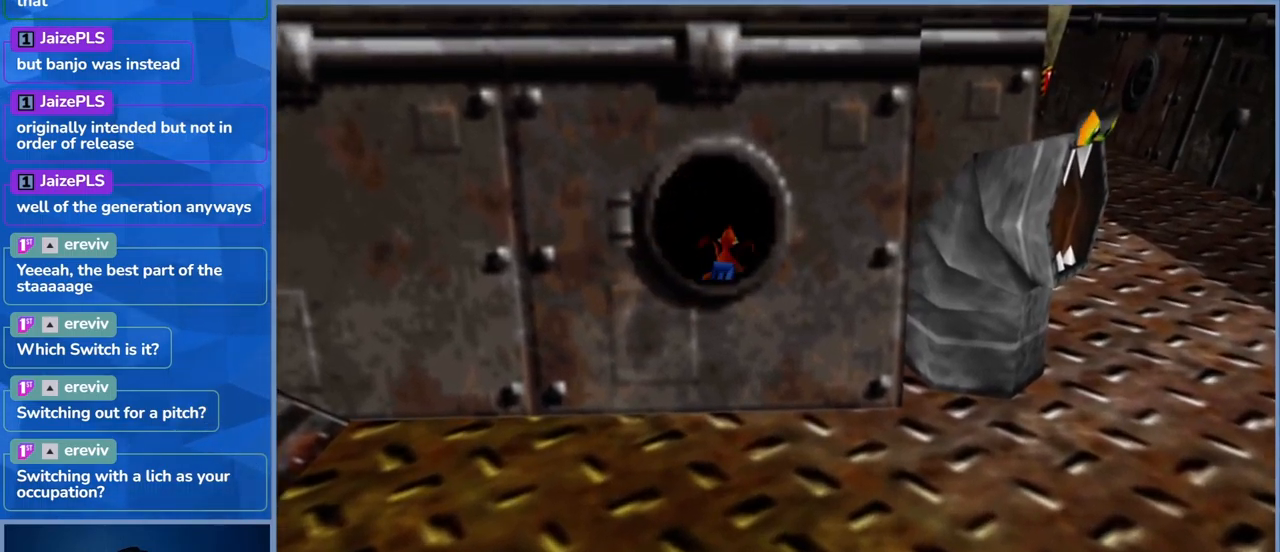
{"dt_ms": 500, "buttons": [], "left_stick": "center", "right_stick": "center", "events": [[234, "A", "up"], [350, "left_stick", "center"]]}